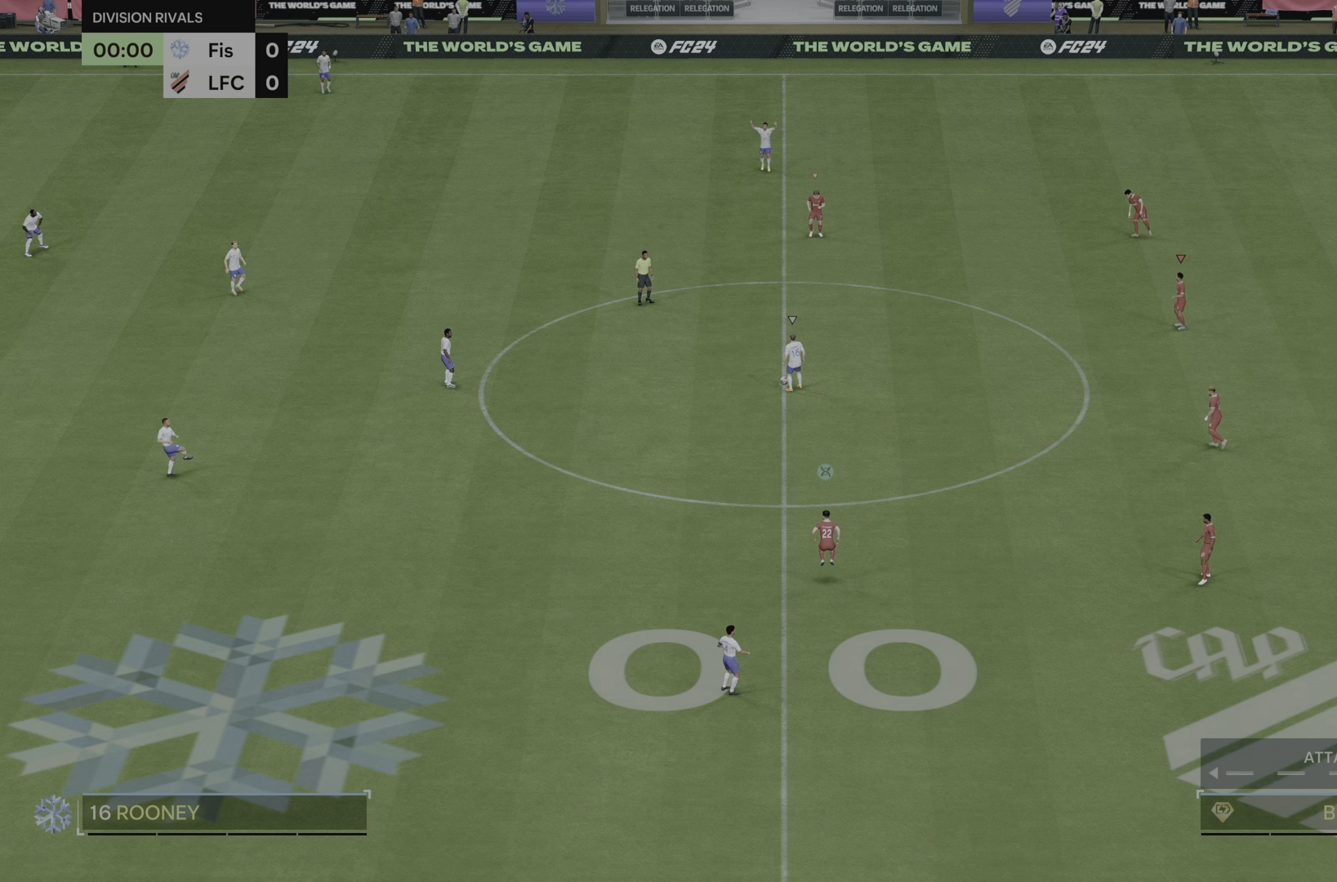
Gameplay with a controller (PlayStation layout); each line is a JSON object with the inputs held at the frame after it. "button_events" lists button changes between this image and that frame as [ms after this image, input, new state], when the widget could be followed in between (sticks are given only as held states). Not read: L3 R3.
{"buttons": [], "left_stick": "left", "right_stick": "down-left", "button_events": []}
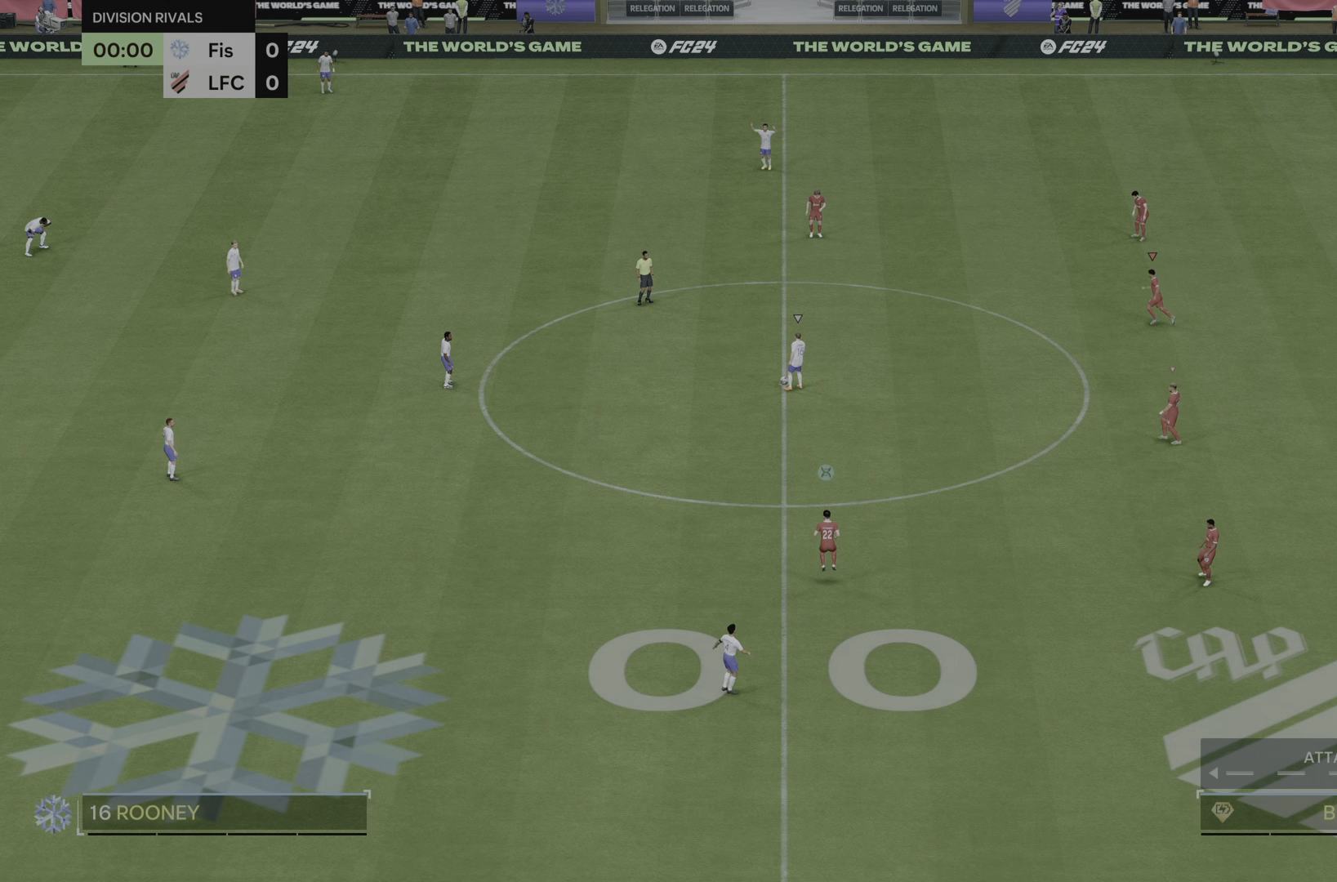
{"buttons": [], "left_stick": "left", "right_stick": "center", "button_events": []}
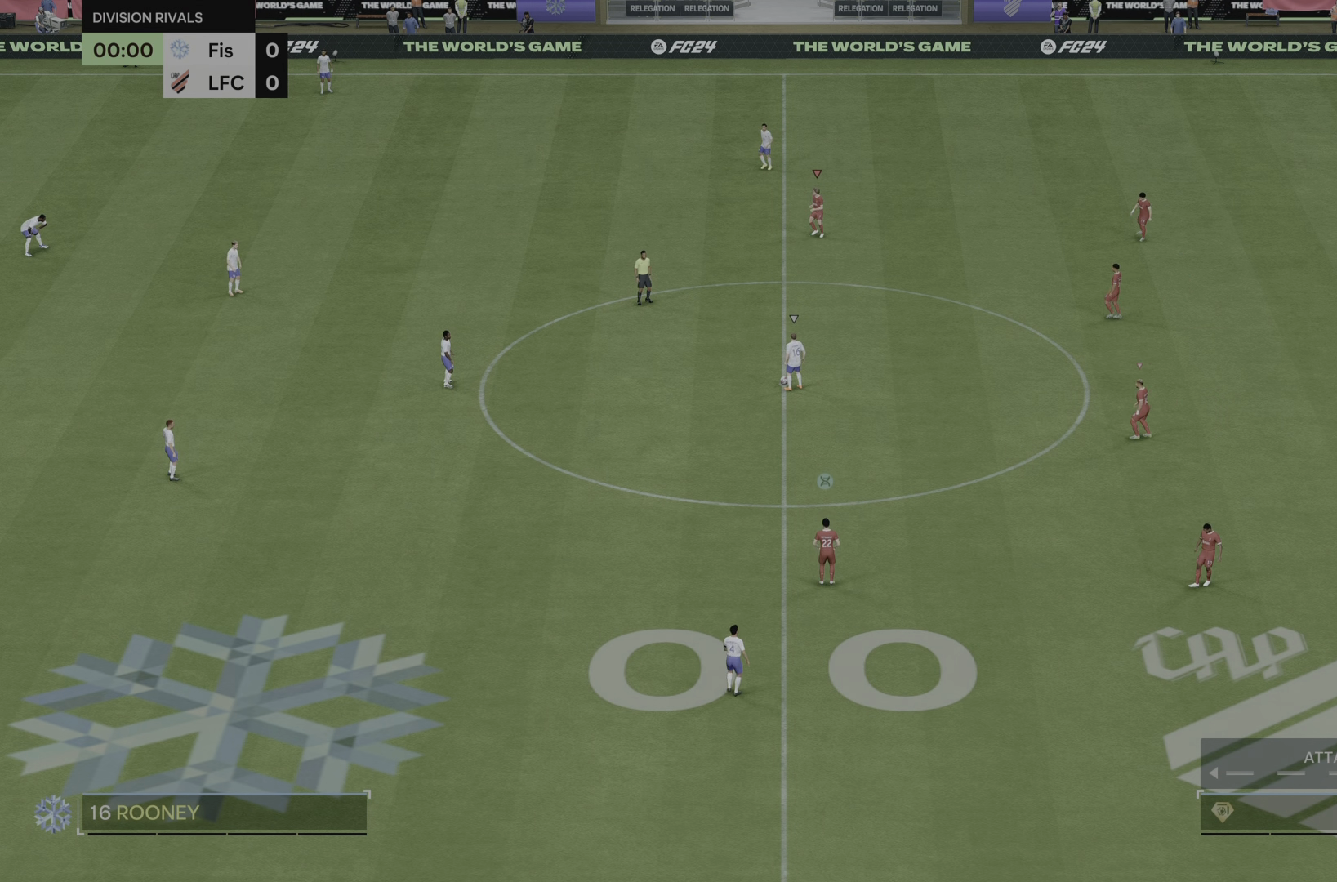
{"buttons": [], "left_stick": "left", "right_stick": "center", "button_events": []}
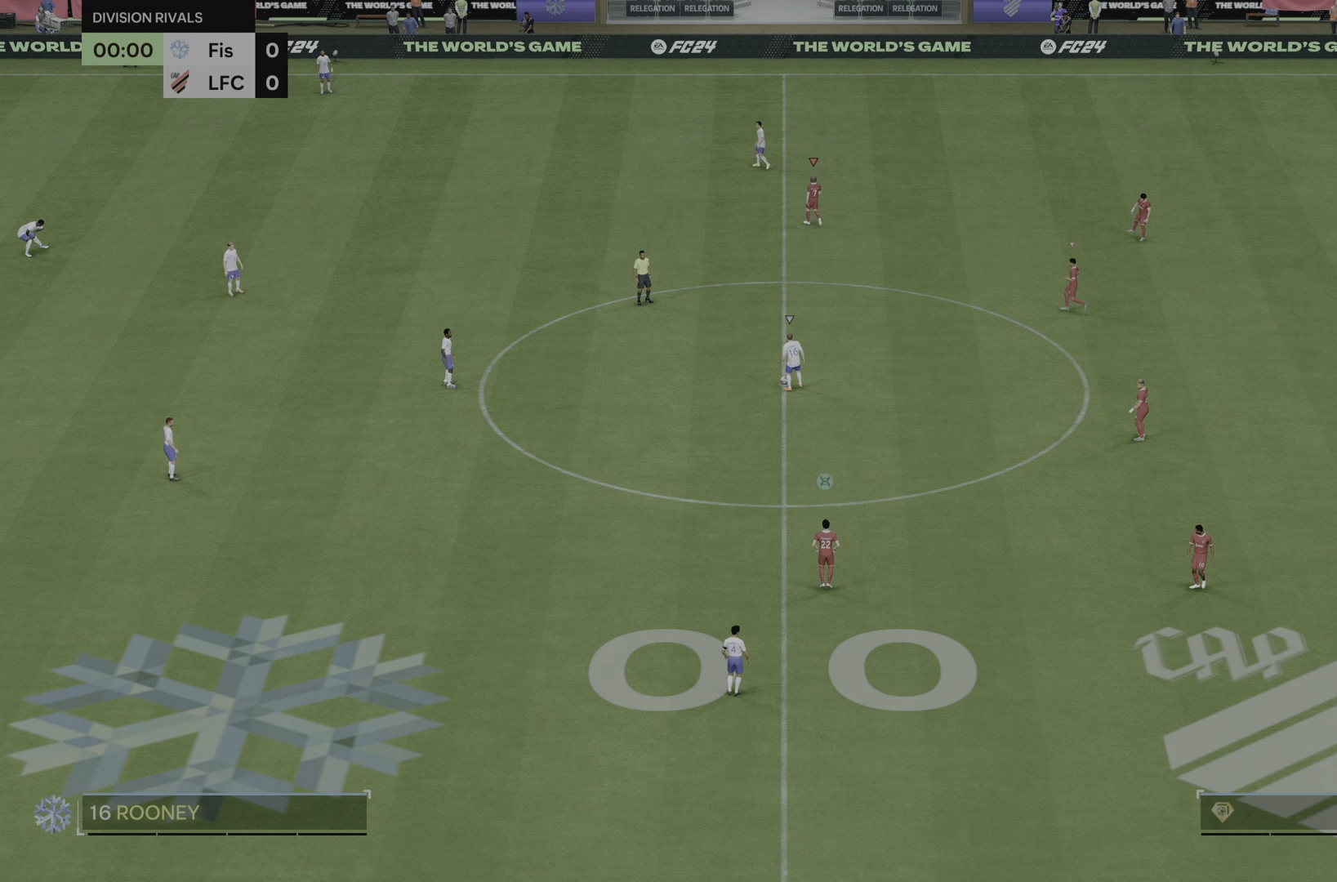
{"buttons": [], "left_stick": "down-left", "right_stick": "center", "button_events": []}
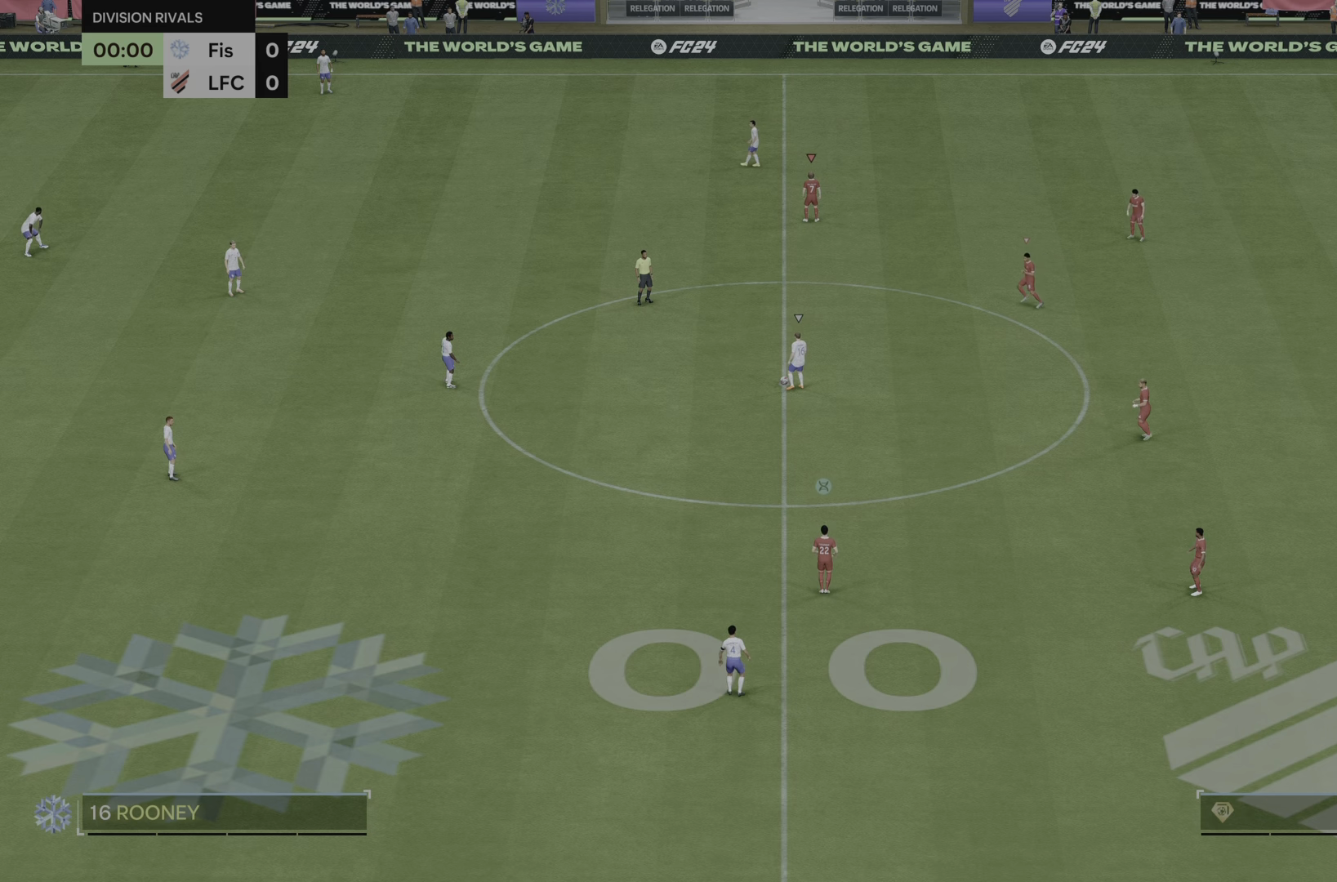
{"buttons": [], "left_stick": "down-left", "right_stick": "center", "button_events": []}
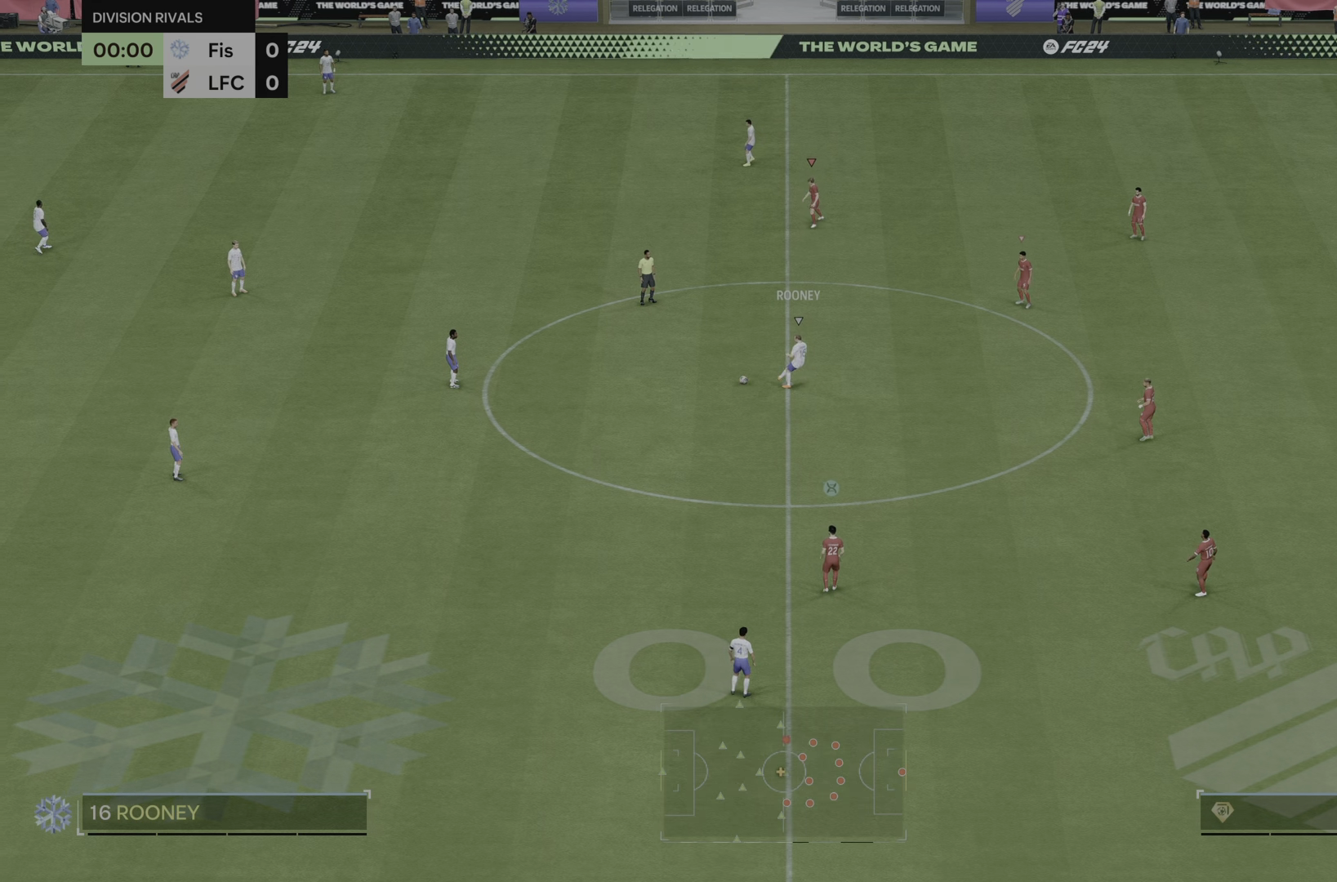
{"buttons": ["R2"], "left_stick": "down-left", "right_stick": "center", "button_events": [[234, "R2", "down"]]}
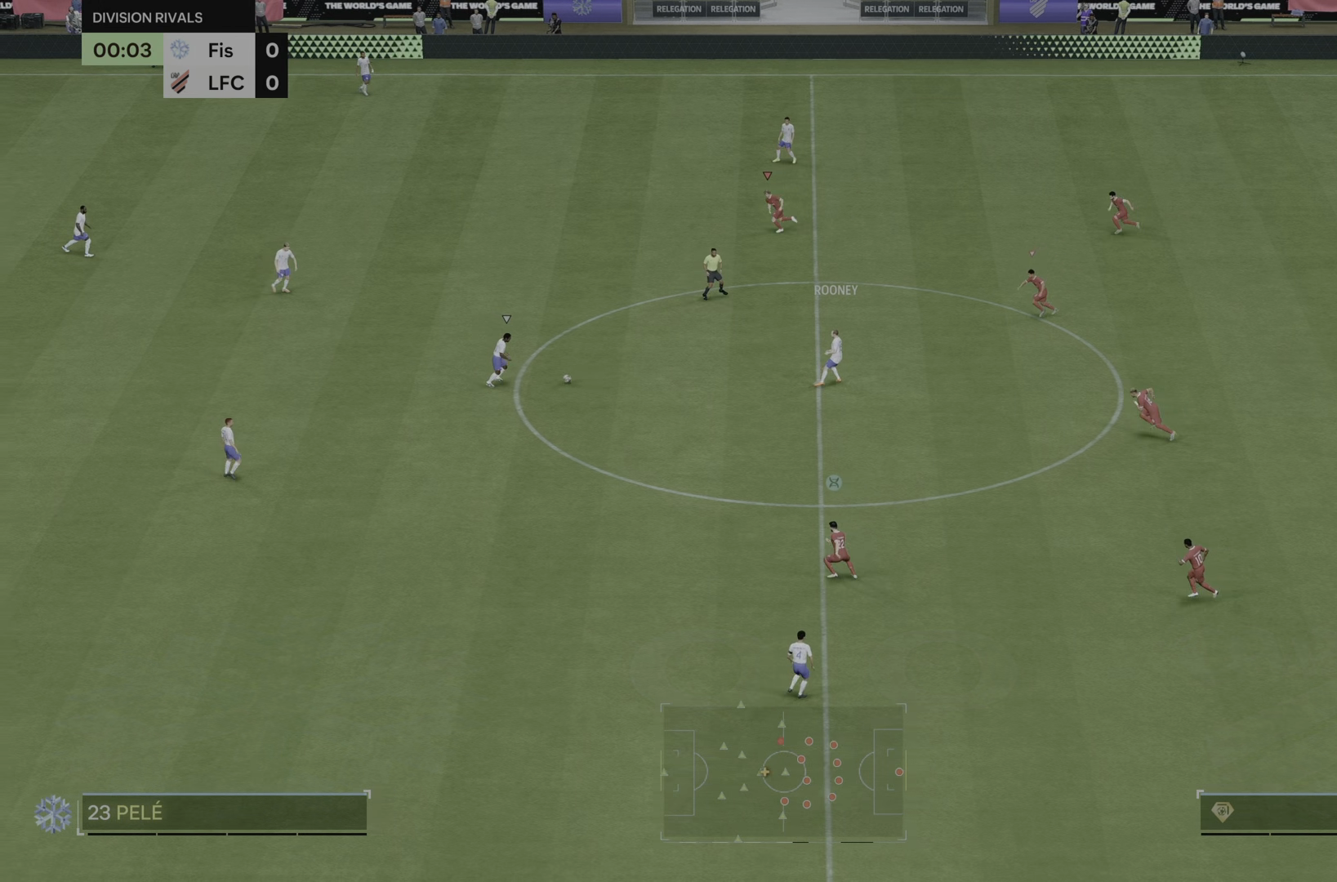
{"buttons": ["R1", "R2"], "left_stick": "down", "right_stick": "center", "button_events": [[500, "R1", "down"]]}